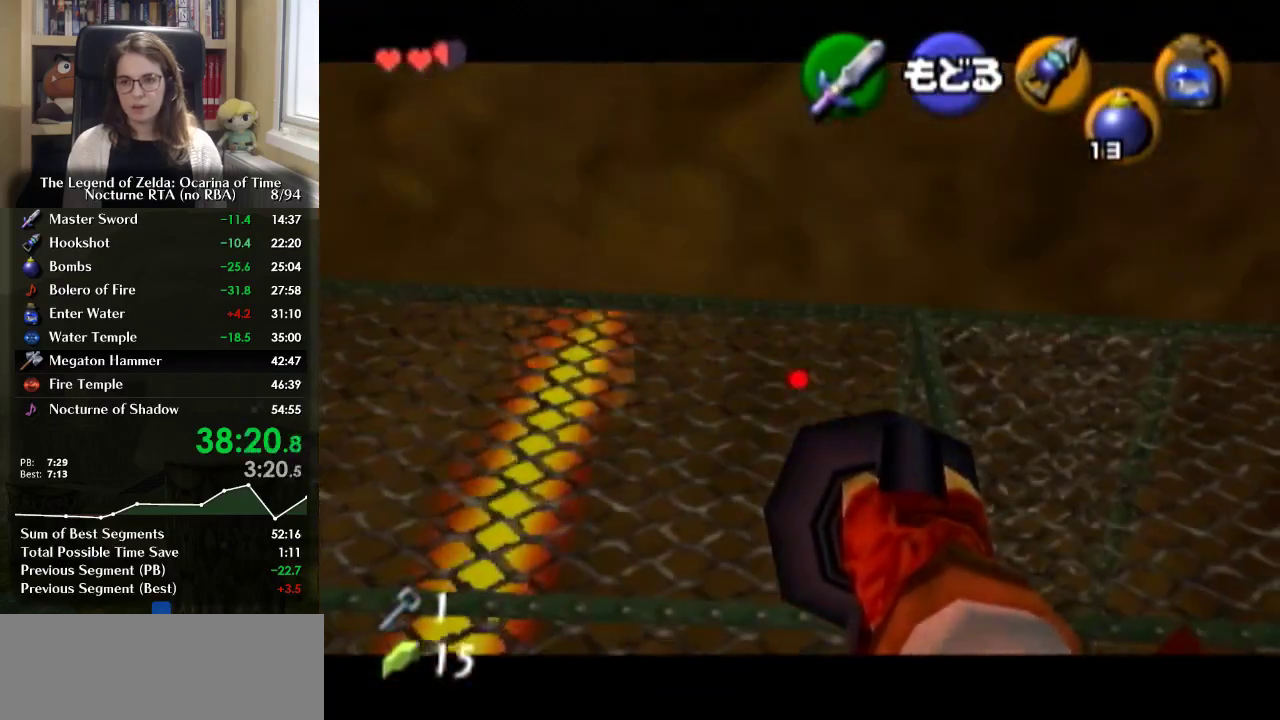
Gameplay with a controller (Nintendo layout); each line is a JSON object with the inputs held at the frame after it. "events" lists button and stick changes between this image and that frame as [ms after this image, input, new state], when the widget could be followed in between. Not read: DPAD_UP L3 R3.
{"buttons": ["Y"], "left_stick": "down-right", "right_stick": "center", "events": [[200, "left_stick", "up-right"], [300, "left_stick", "center"], [467, "left_stick", "down-right"]]}
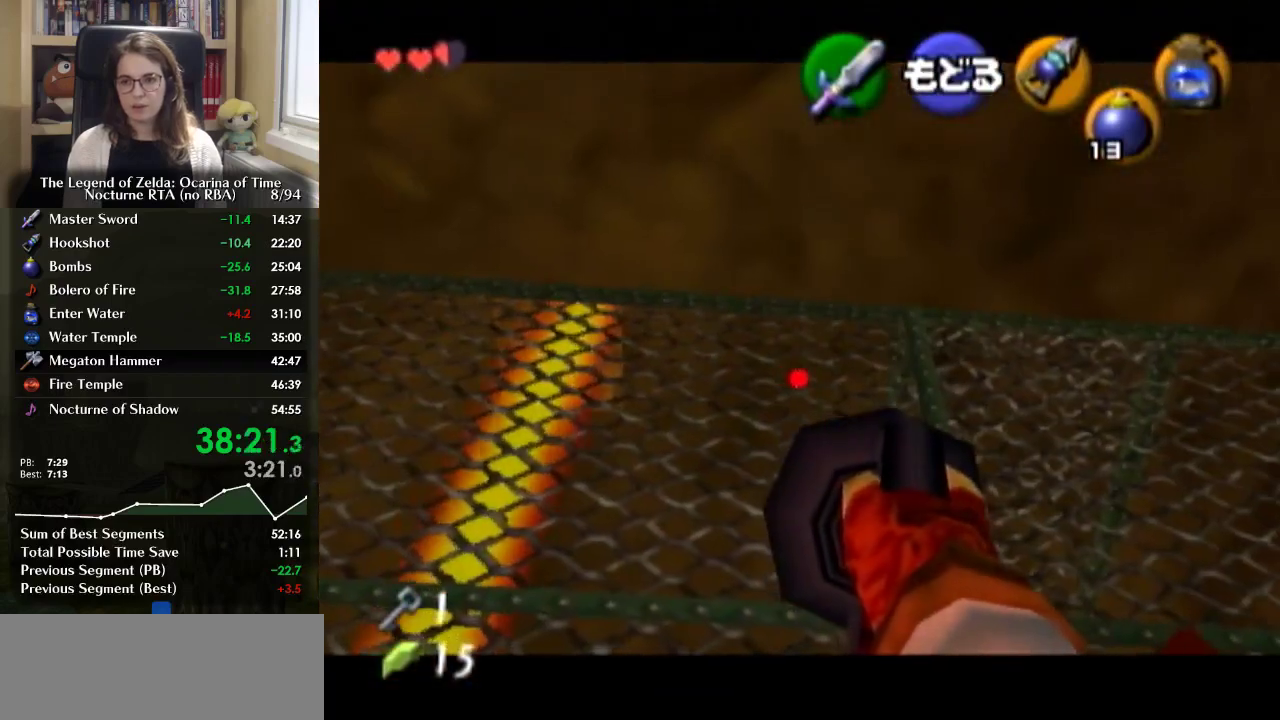
{"buttons": ["Y"], "left_stick": "center", "right_stick": "center", "events": [[267, "left_stick", "center"]]}
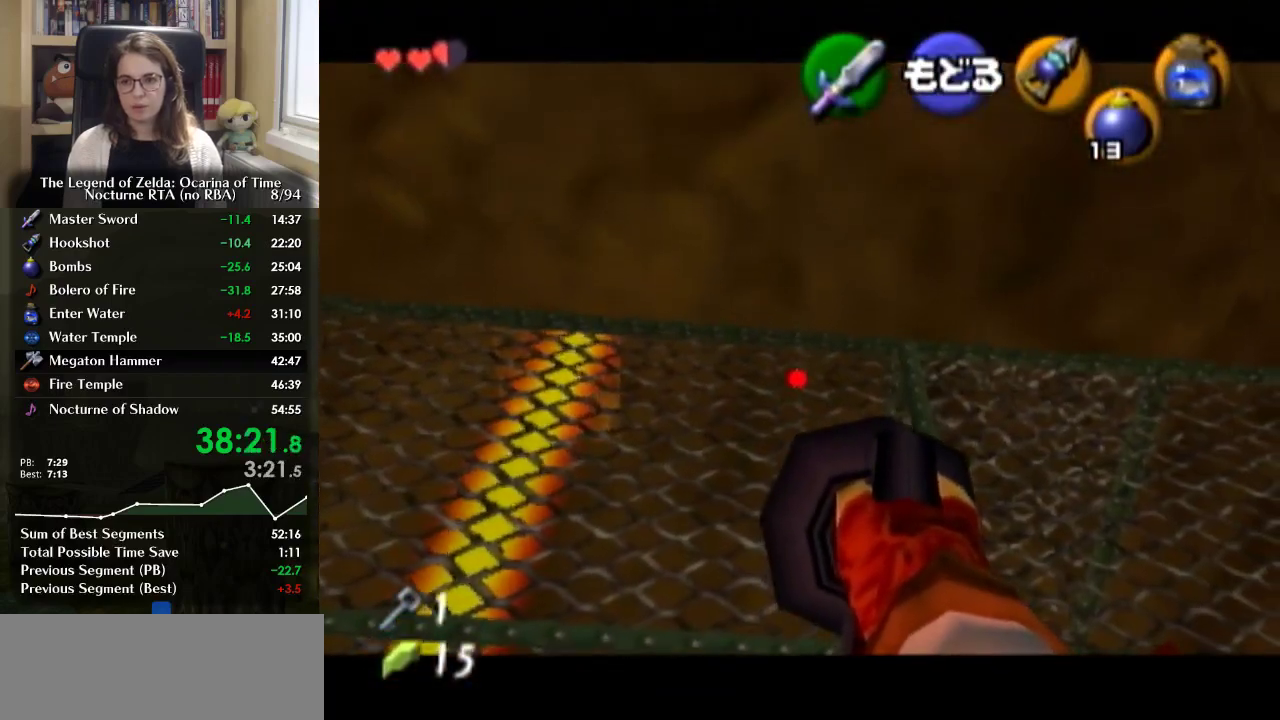
{"buttons": [], "left_stick": "center", "right_stick": "center", "events": [[233, "Y", "up"]]}
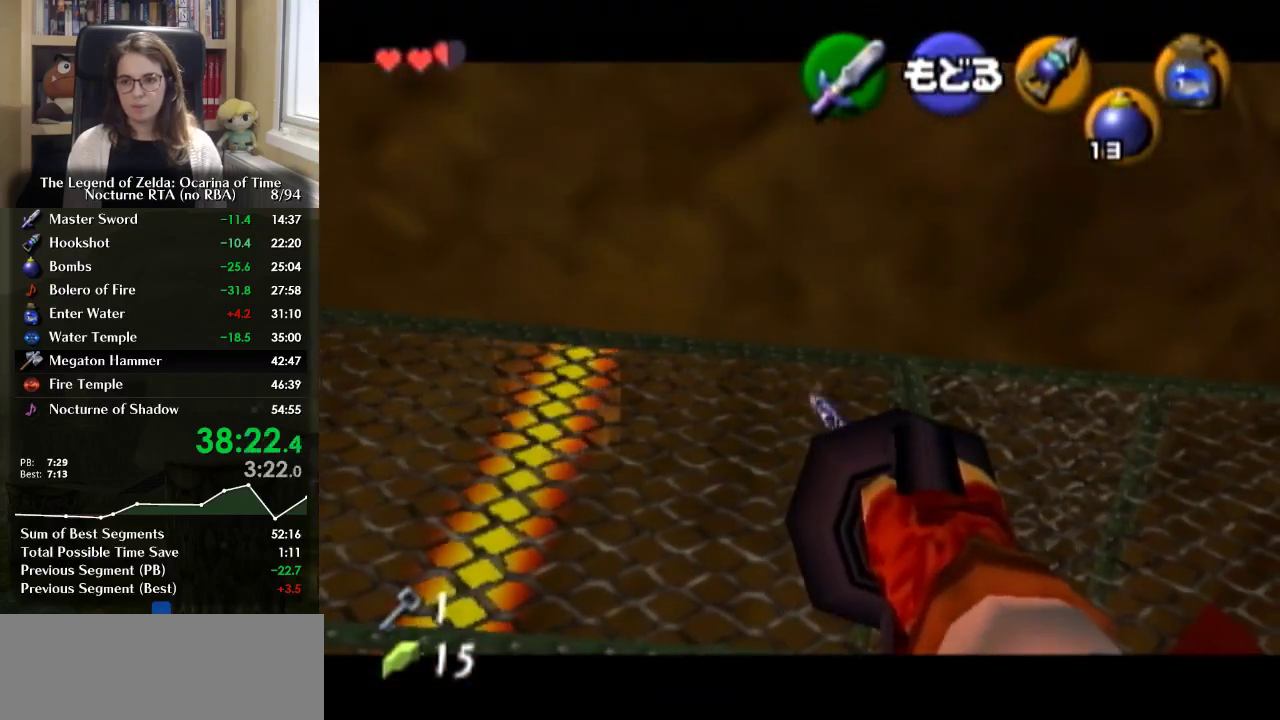
{"buttons": [], "left_stick": "up", "right_stick": "center", "events": [[500, "left_stick", "up"]]}
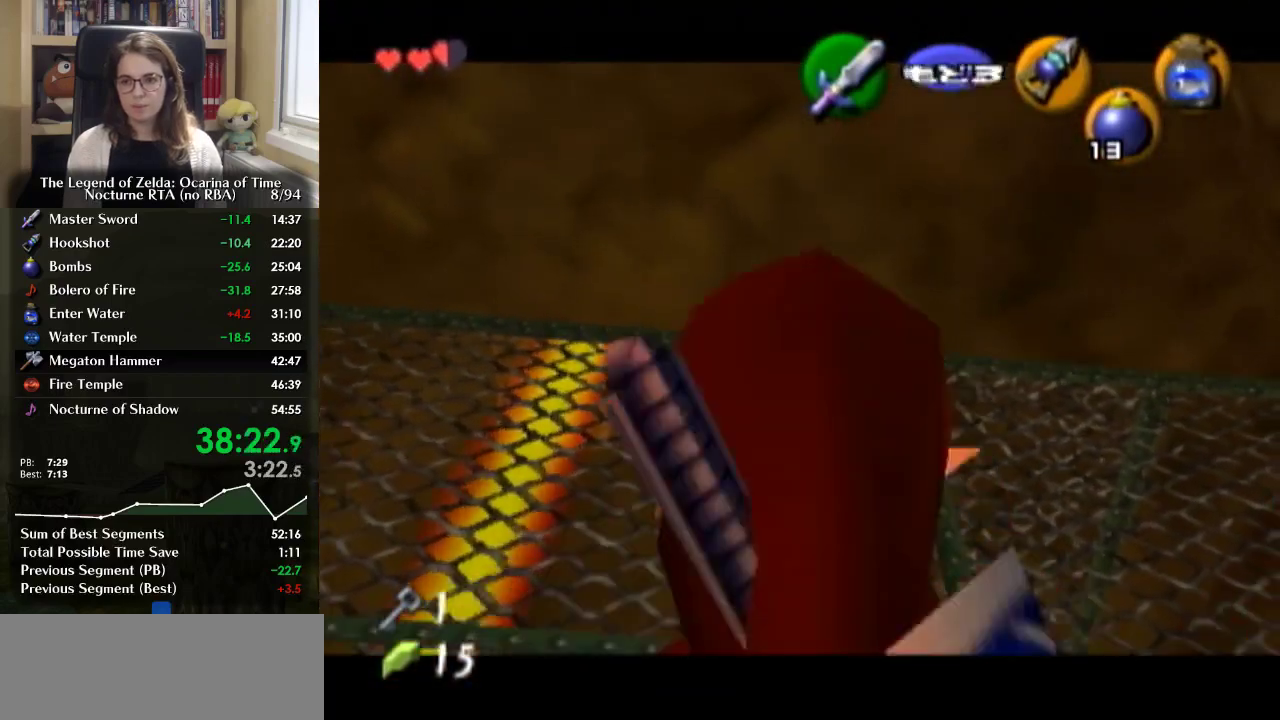
{"buttons": [], "left_stick": "up", "right_stick": "center", "events": []}
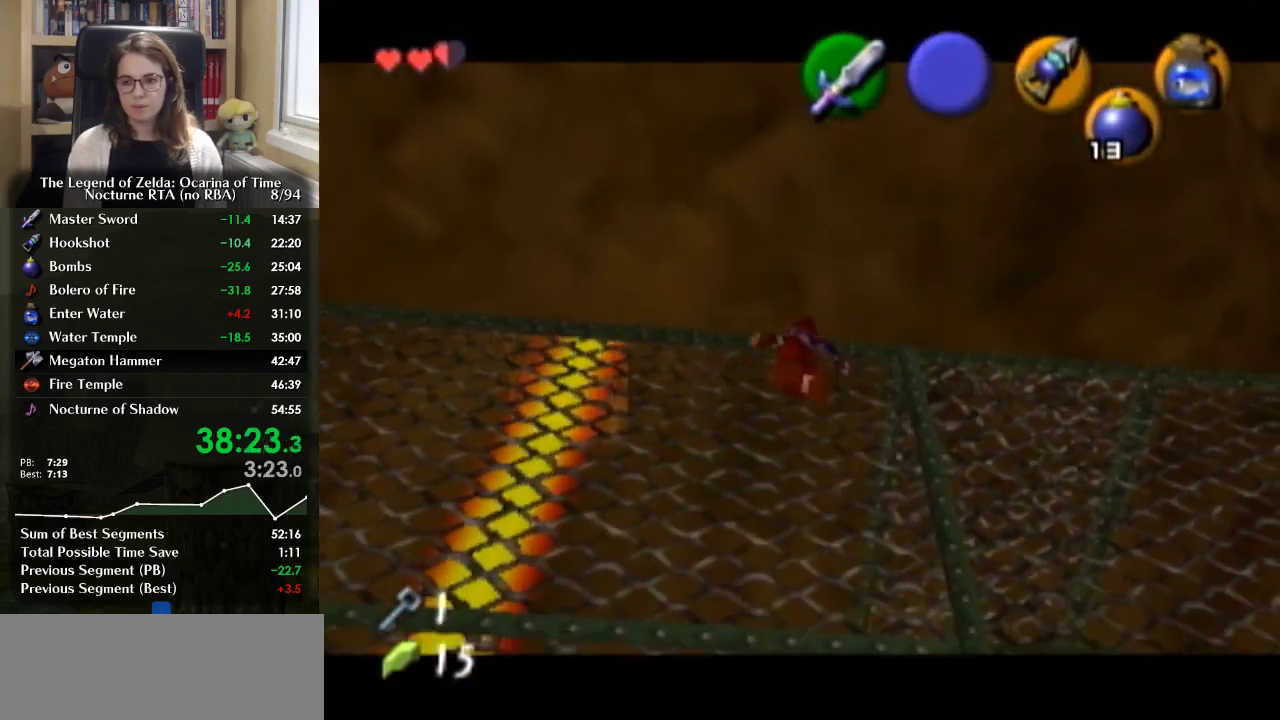
{"buttons": [], "left_stick": "up", "right_stick": "center", "events": [[233, "L1", "down"], [400, "L1", "up"]]}
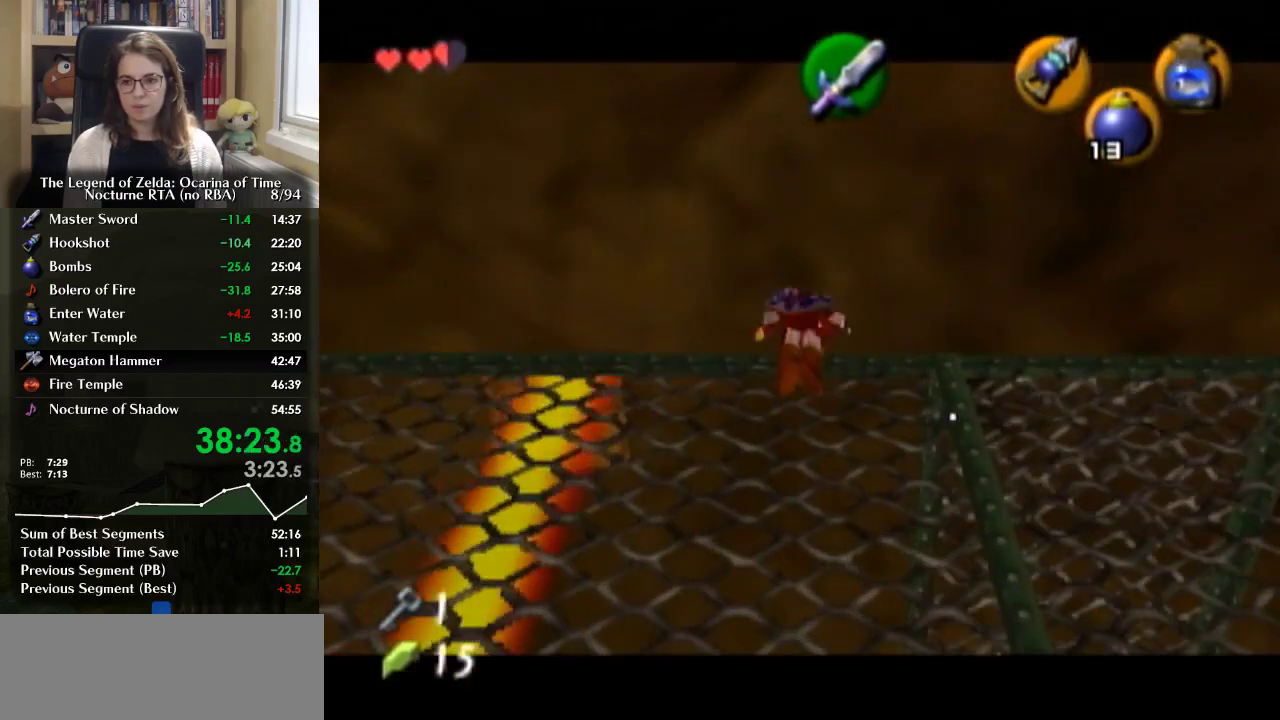
{"buttons": [], "left_stick": "center", "right_stick": "center", "events": [[300, "left_stick", "center"]]}
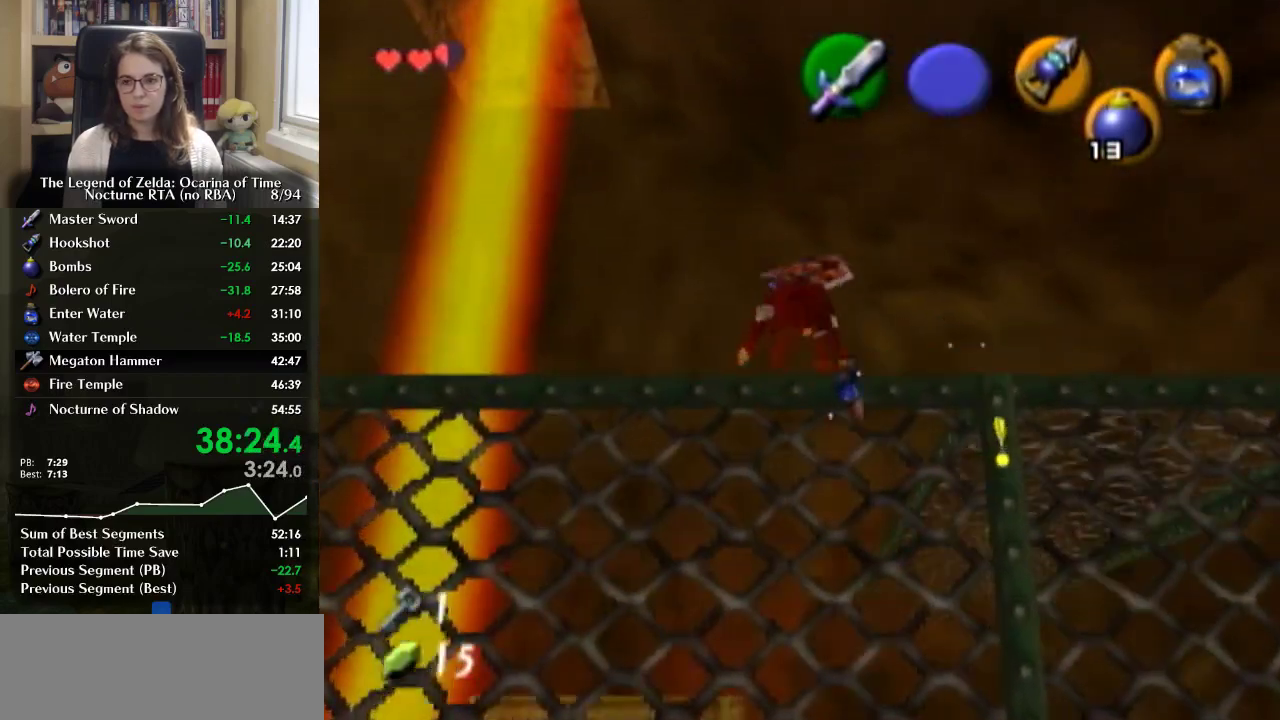
{"buttons": [], "left_stick": "left", "right_stick": "center", "events": [[433, "left_stick", "left"]]}
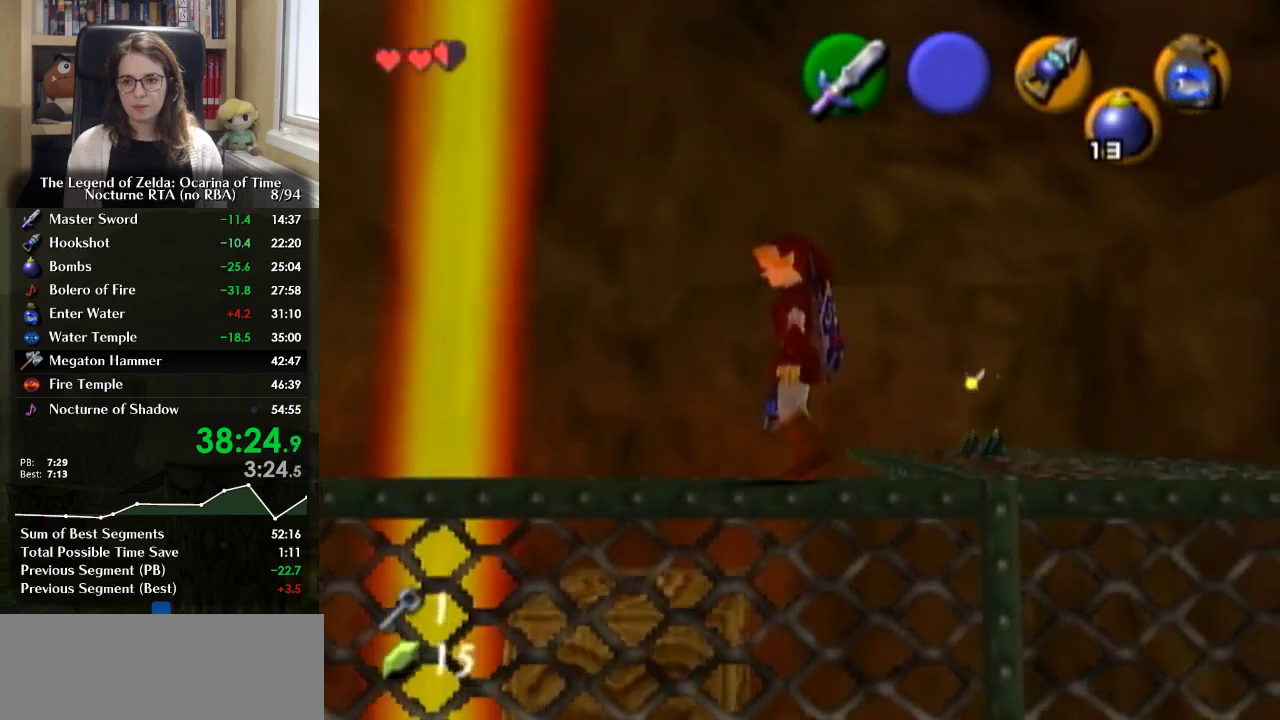
{"buttons": ["L1"], "left_stick": "center", "right_stick": "center", "events": [[33, "left_stick", "center"], [67, "L1", "down"], [200, "left_stick", "right"], [333, "left_stick", "center"]]}
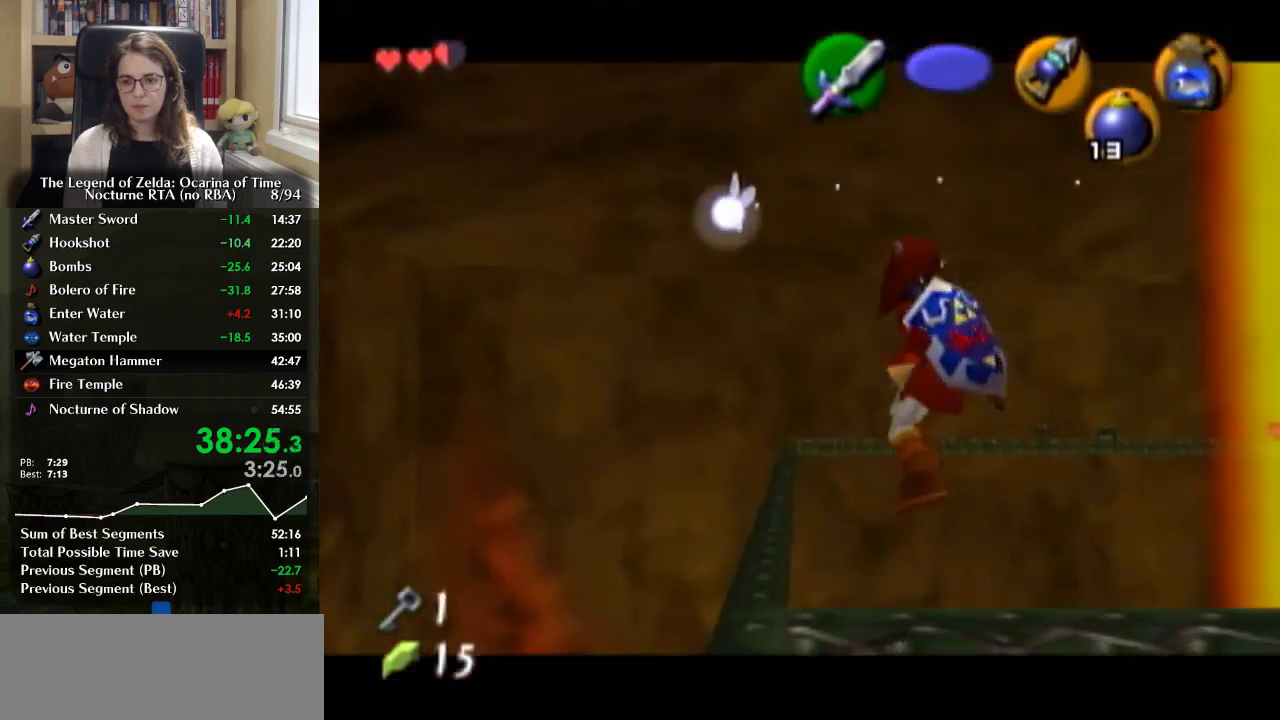
{"buttons": [], "left_stick": "center", "right_stick": "center", "events": [[233, "L1", "up"]]}
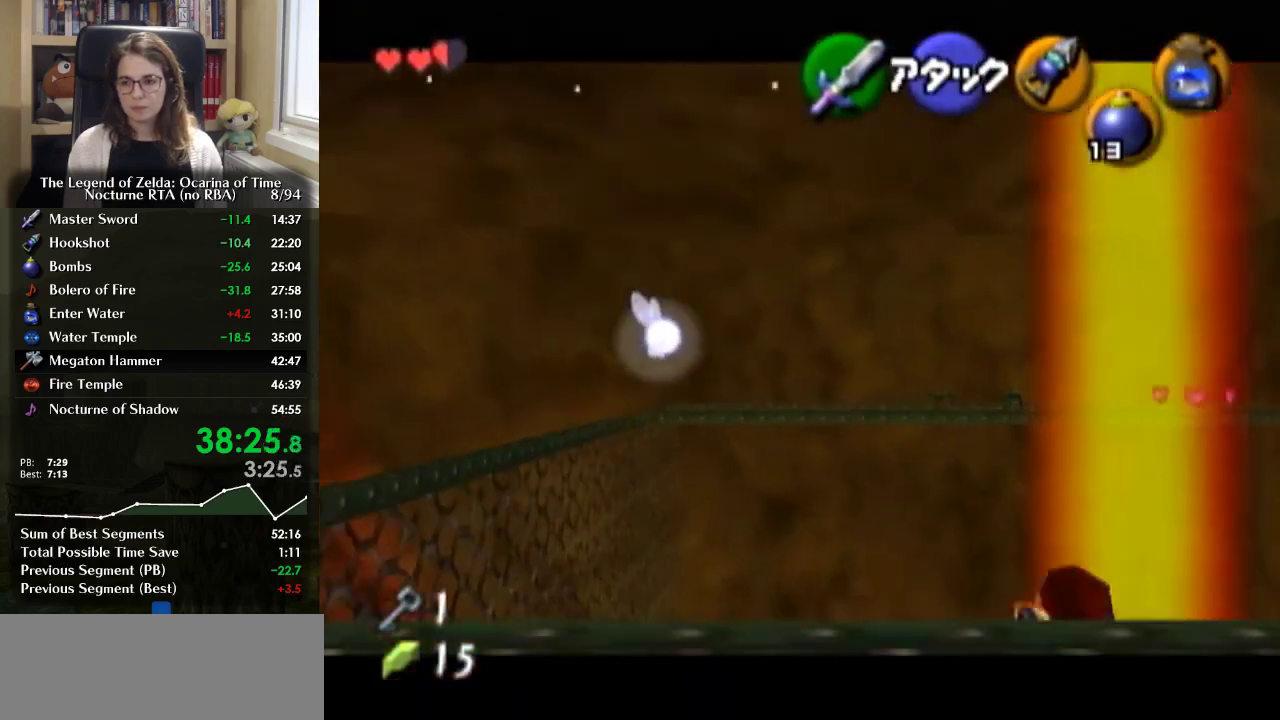
{"buttons": [], "left_stick": "up-right", "right_stick": "center", "events": [[500, "left_stick", "up-right"]]}
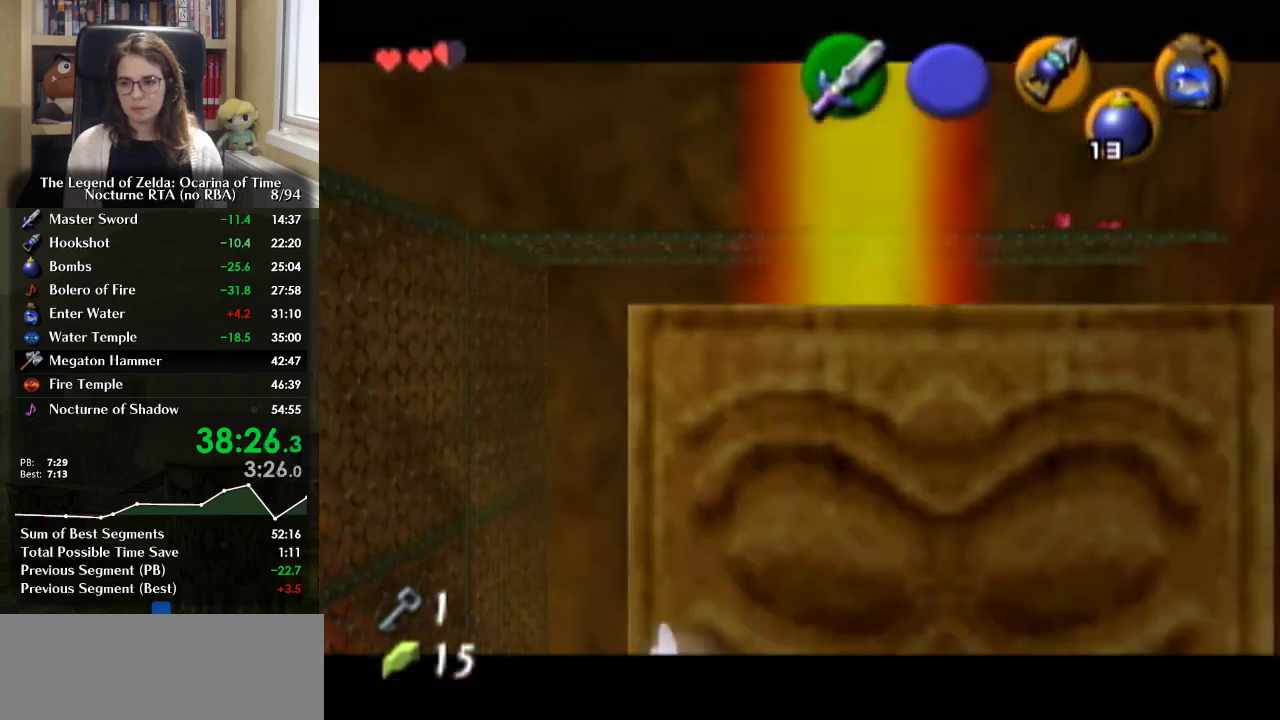
{"buttons": ["A"], "left_stick": "center", "right_stick": "center", "events": [[133, "left_stick", "up"], [400, "left_stick", "center"], [433, "A", "down"]]}
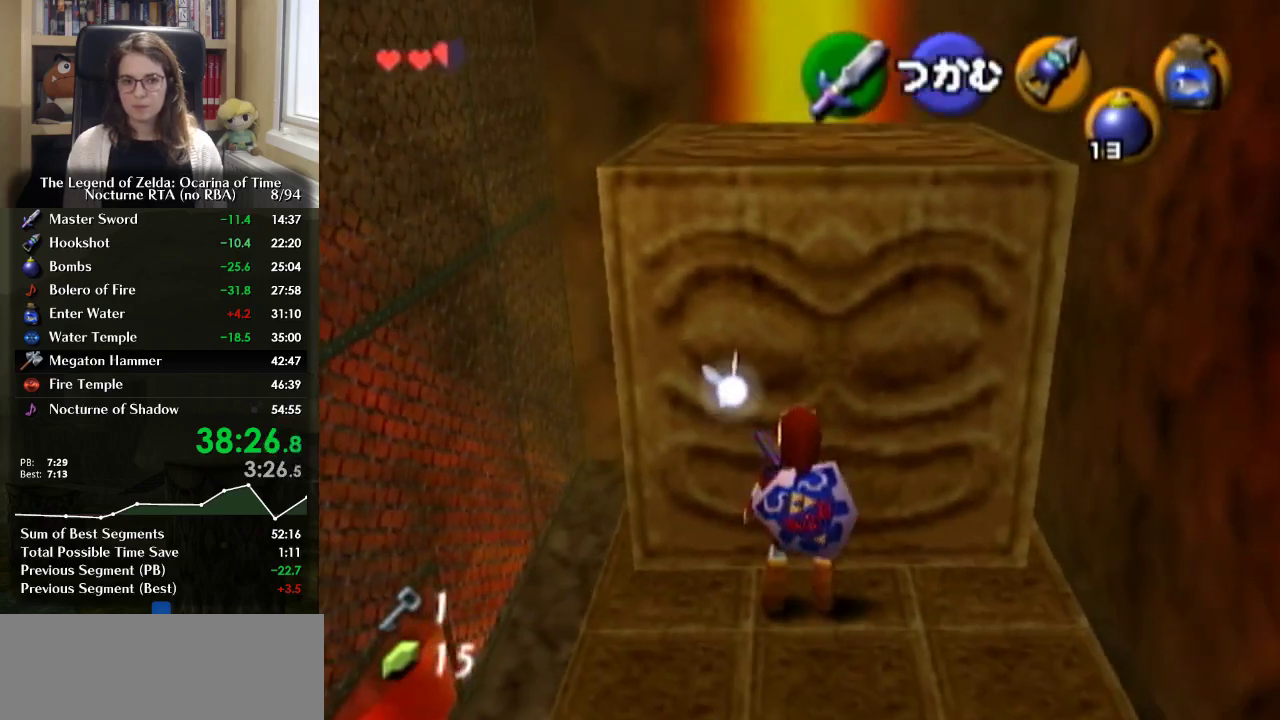
{"buttons": ["A"], "left_stick": "up", "right_stick": "center", "events": [[233, "left_stick", "up"]]}
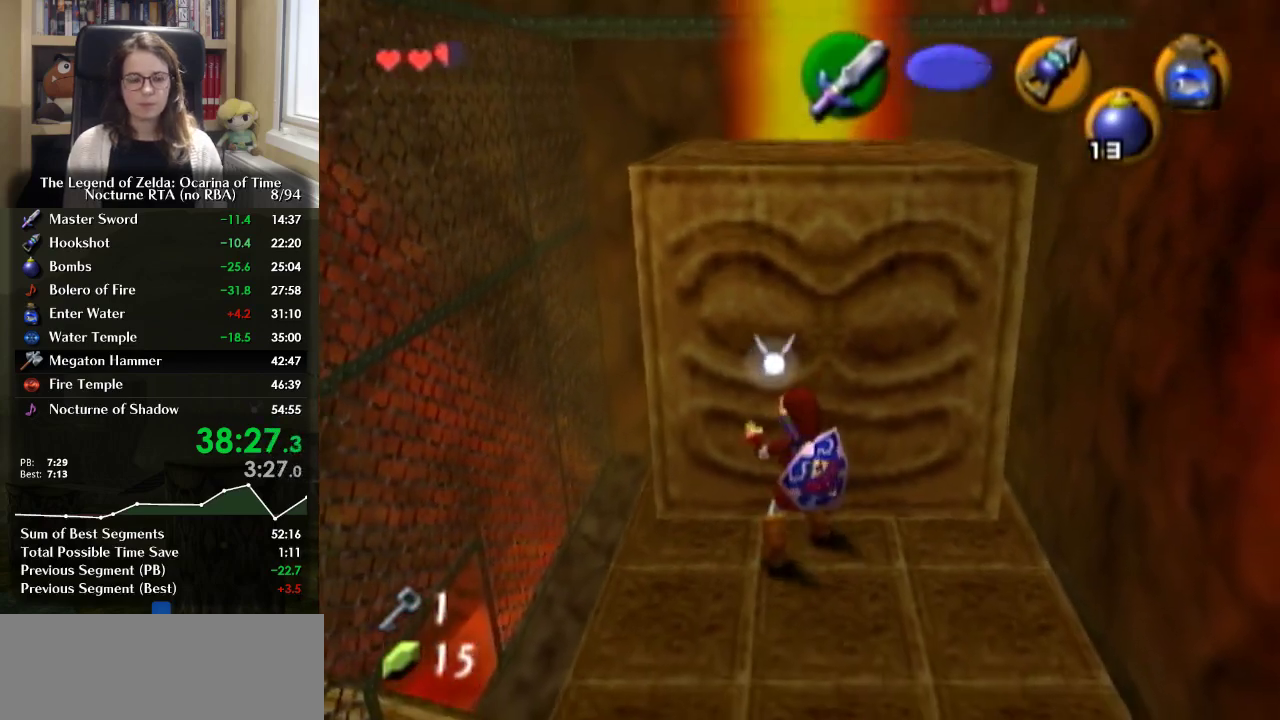
{"buttons": ["A"], "left_stick": "up", "right_stick": "center", "events": []}
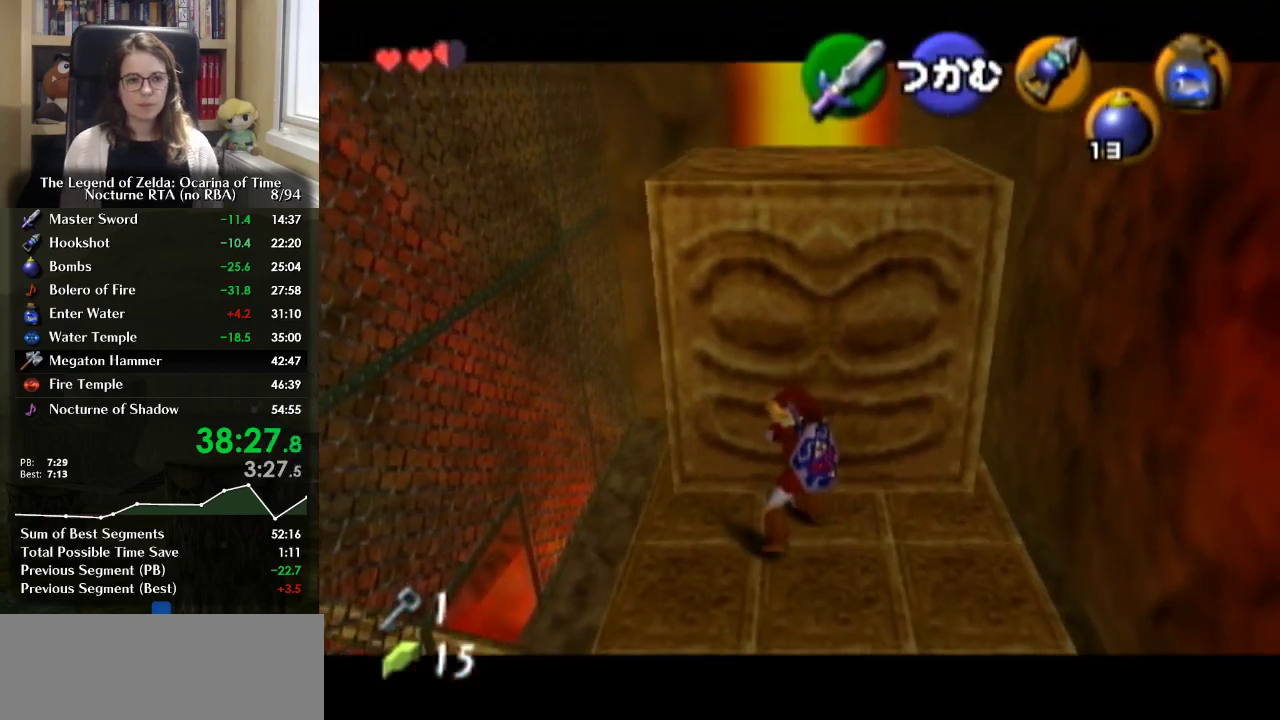
{"buttons": ["A"], "left_stick": "up", "right_stick": "center", "events": []}
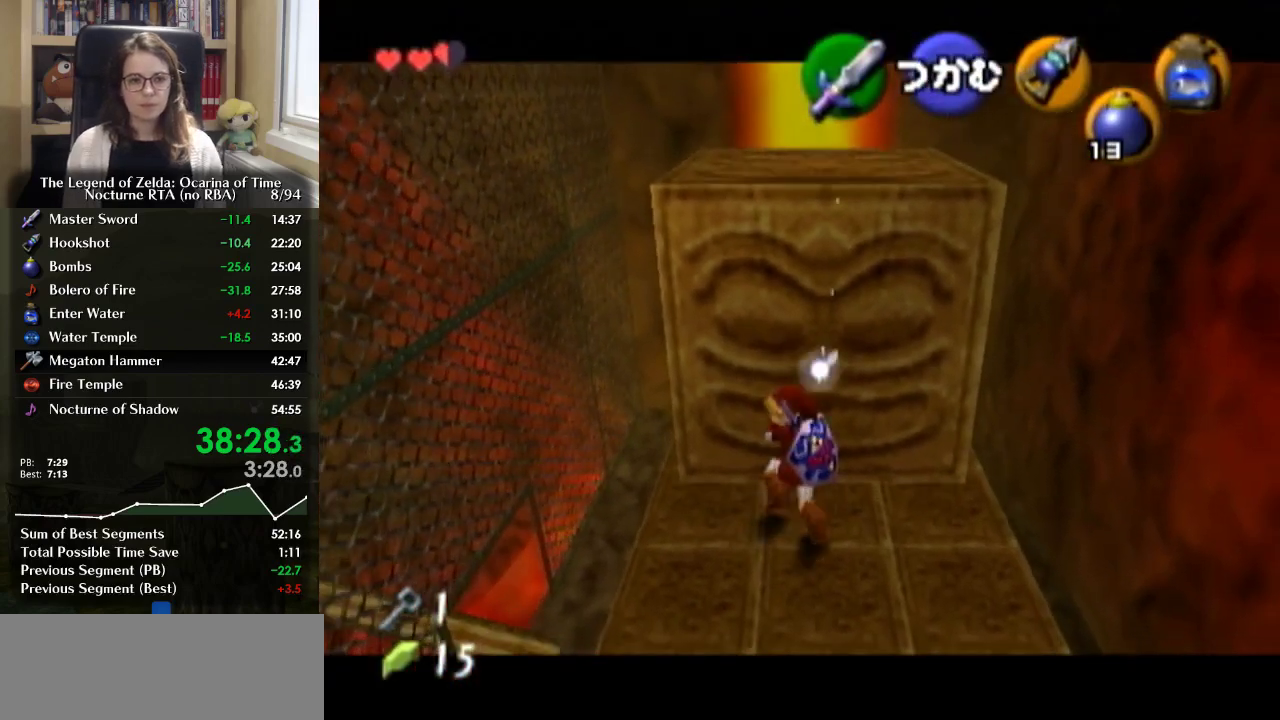
{"buttons": ["A"], "left_stick": "up", "right_stick": "center", "events": []}
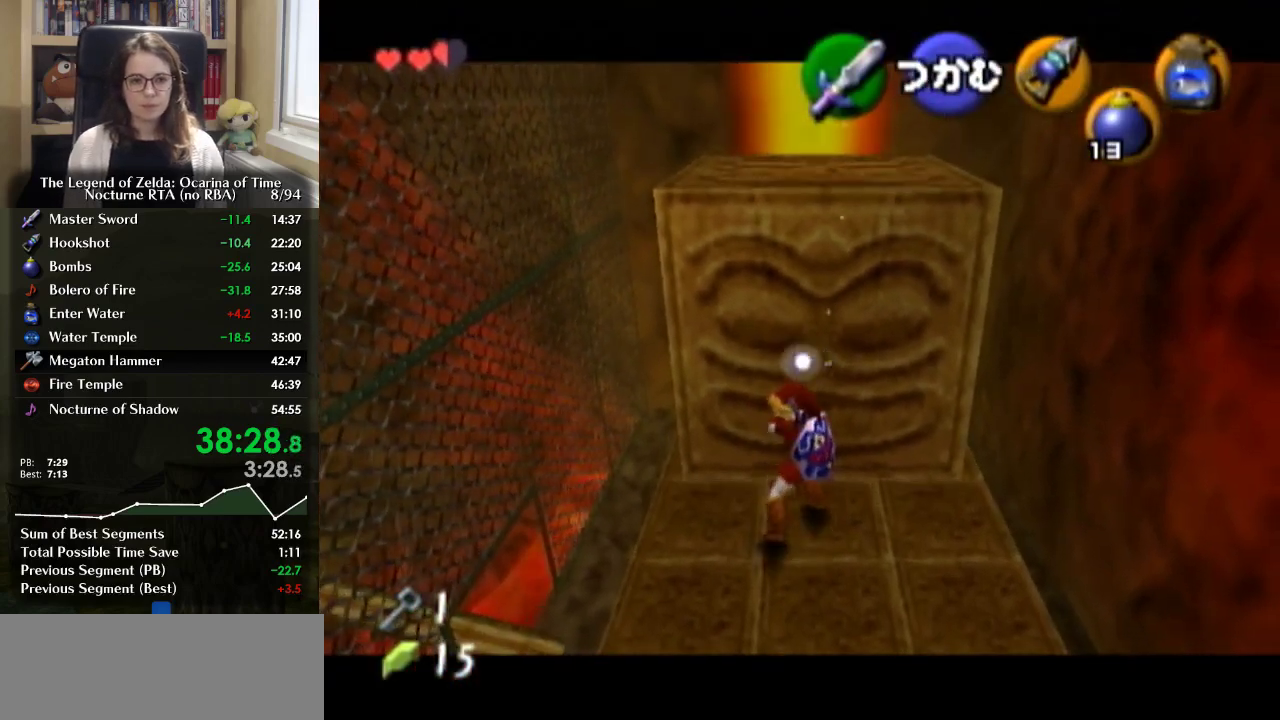
{"buttons": ["A"], "left_stick": "up", "right_stick": "center", "events": []}
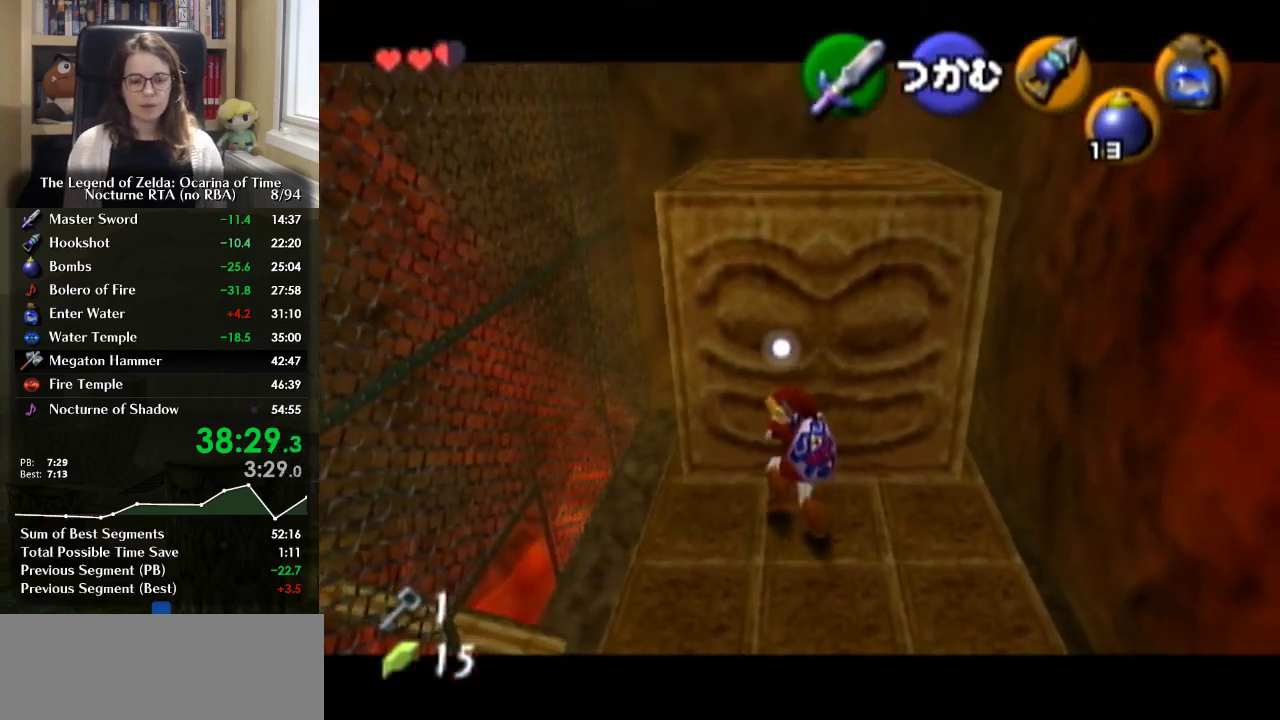
{"buttons": ["A"], "left_stick": "up", "right_stick": "center", "events": []}
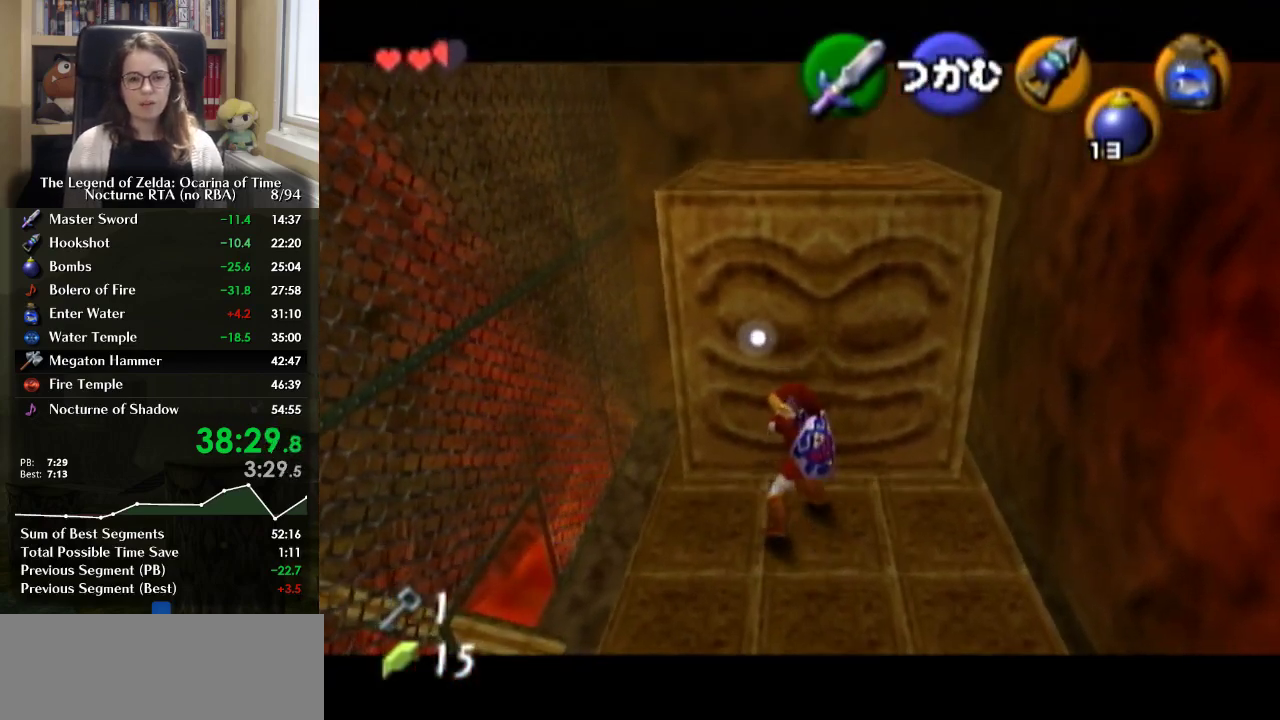
{"buttons": ["A"], "left_stick": "up", "right_stick": "center", "events": []}
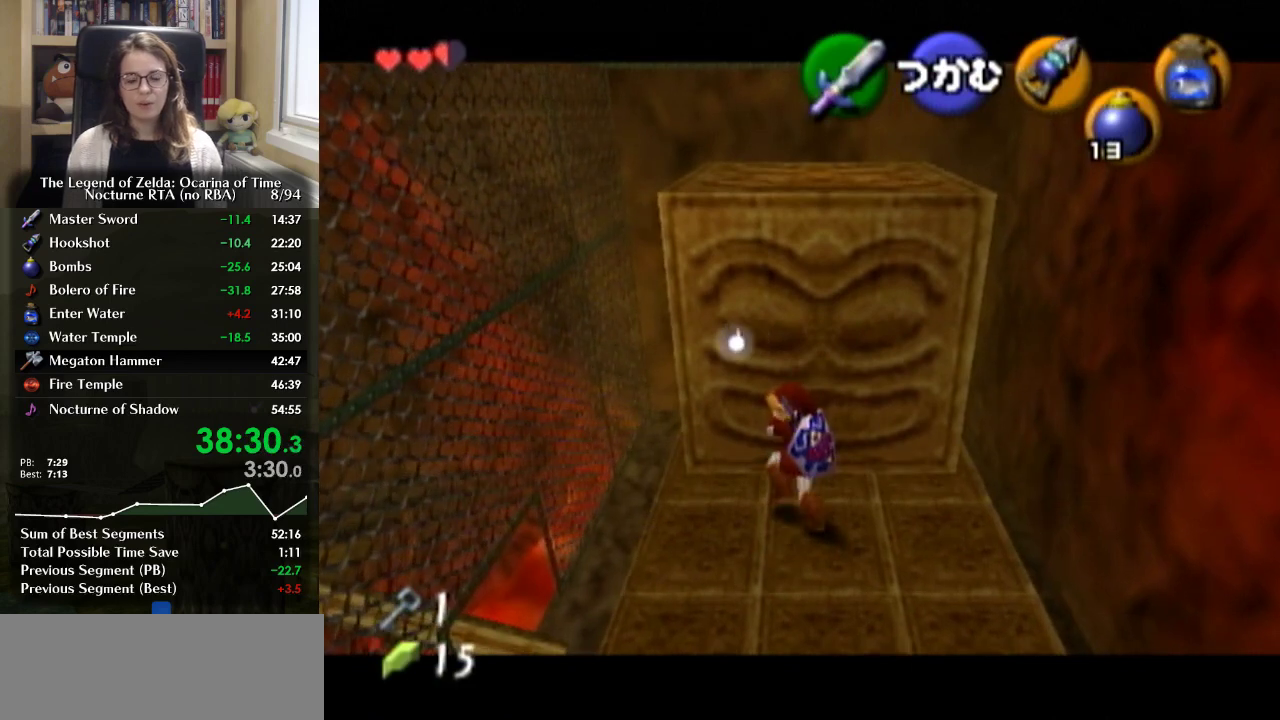
{"buttons": ["A"], "left_stick": "up", "right_stick": "center", "events": []}
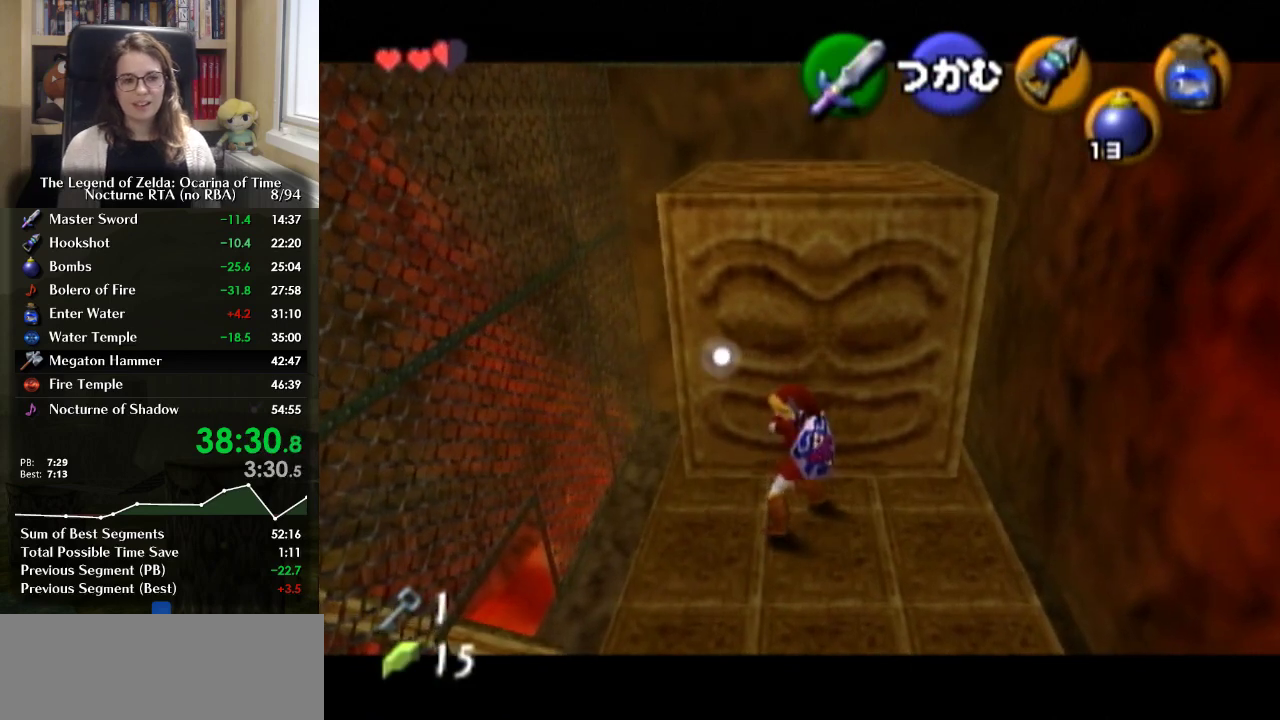
{"buttons": ["A"], "left_stick": "up", "right_stick": "center", "events": []}
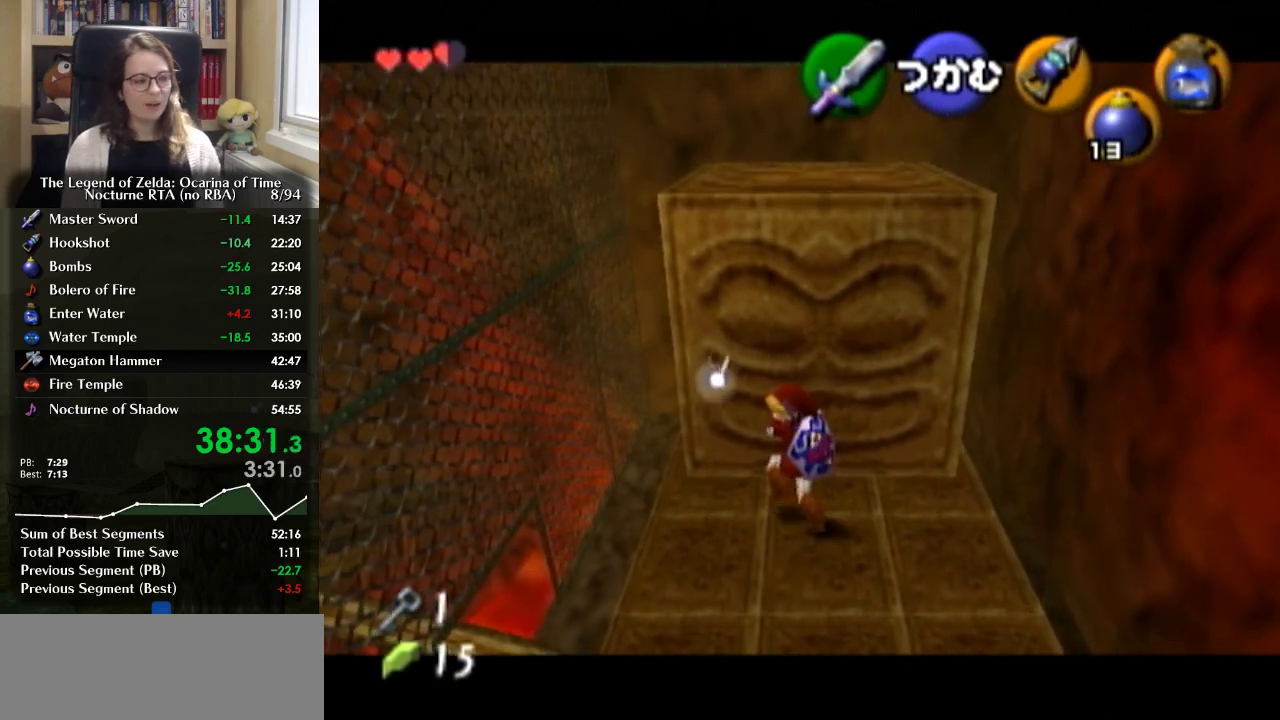
{"buttons": ["A"], "left_stick": "up", "right_stick": "center", "events": []}
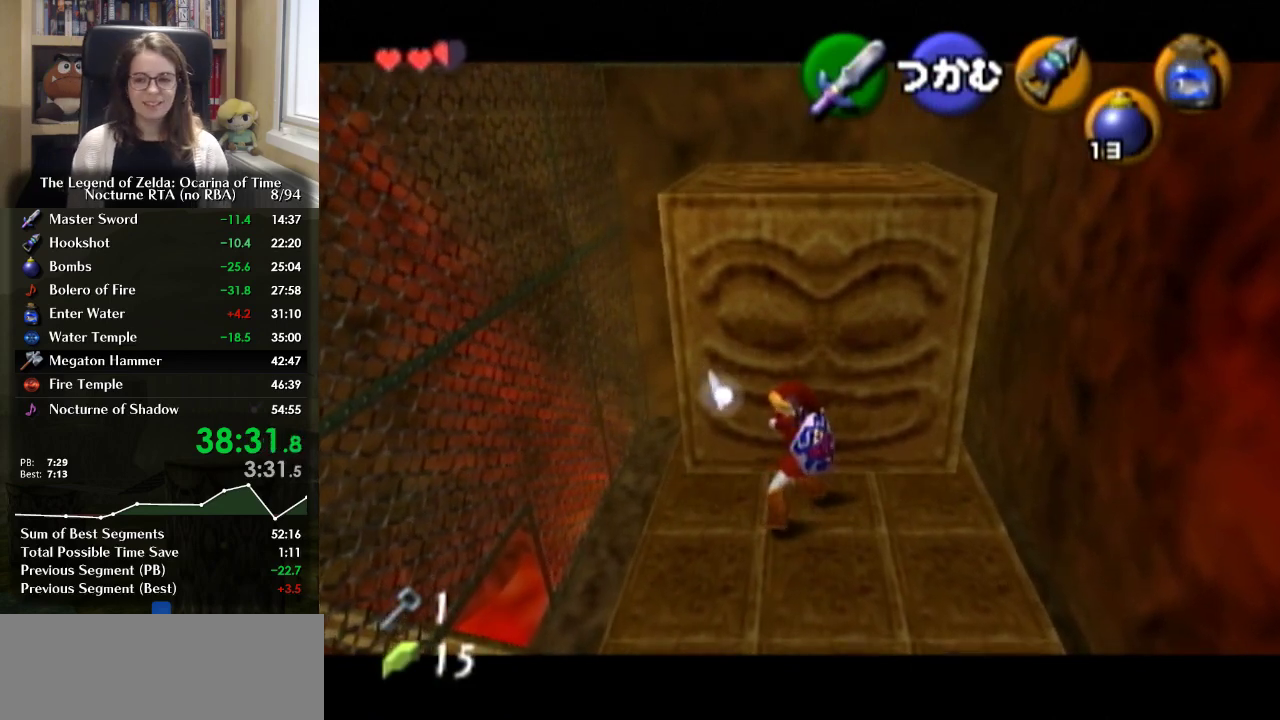
{"buttons": ["A"], "left_stick": "up", "right_stick": "center", "events": []}
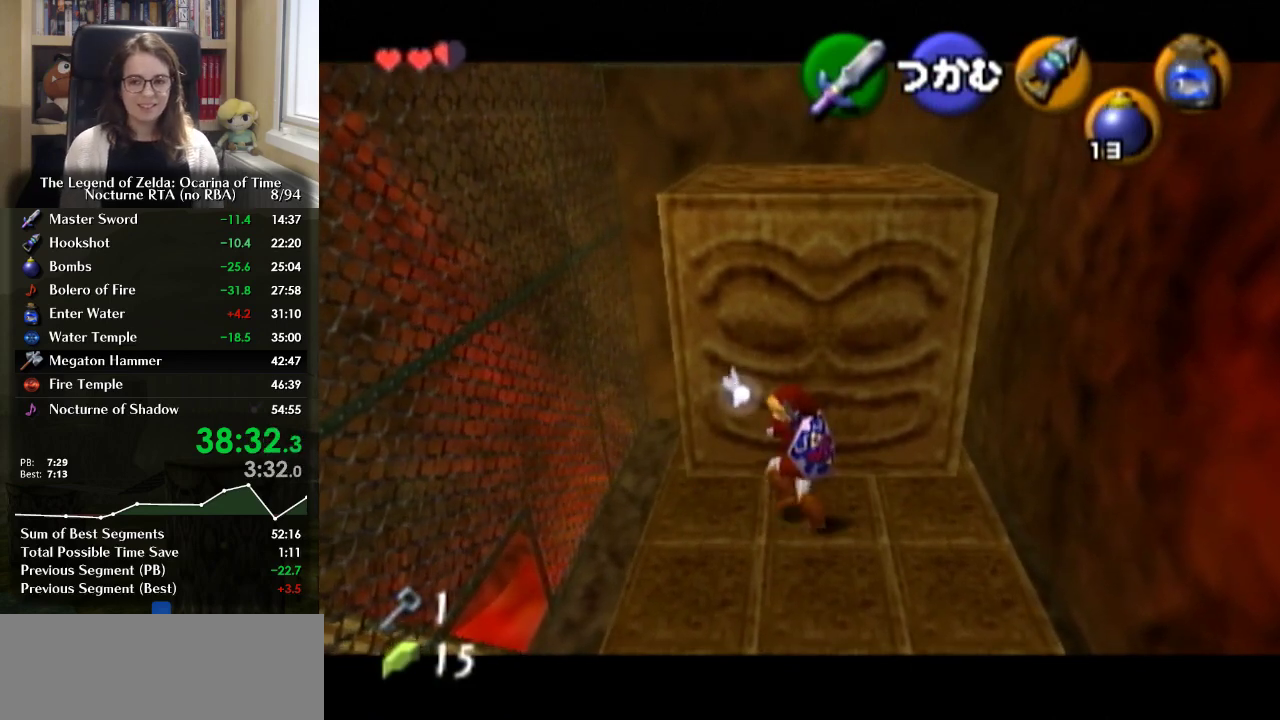
{"buttons": ["A"], "left_stick": "up", "right_stick": "center", "events": []}
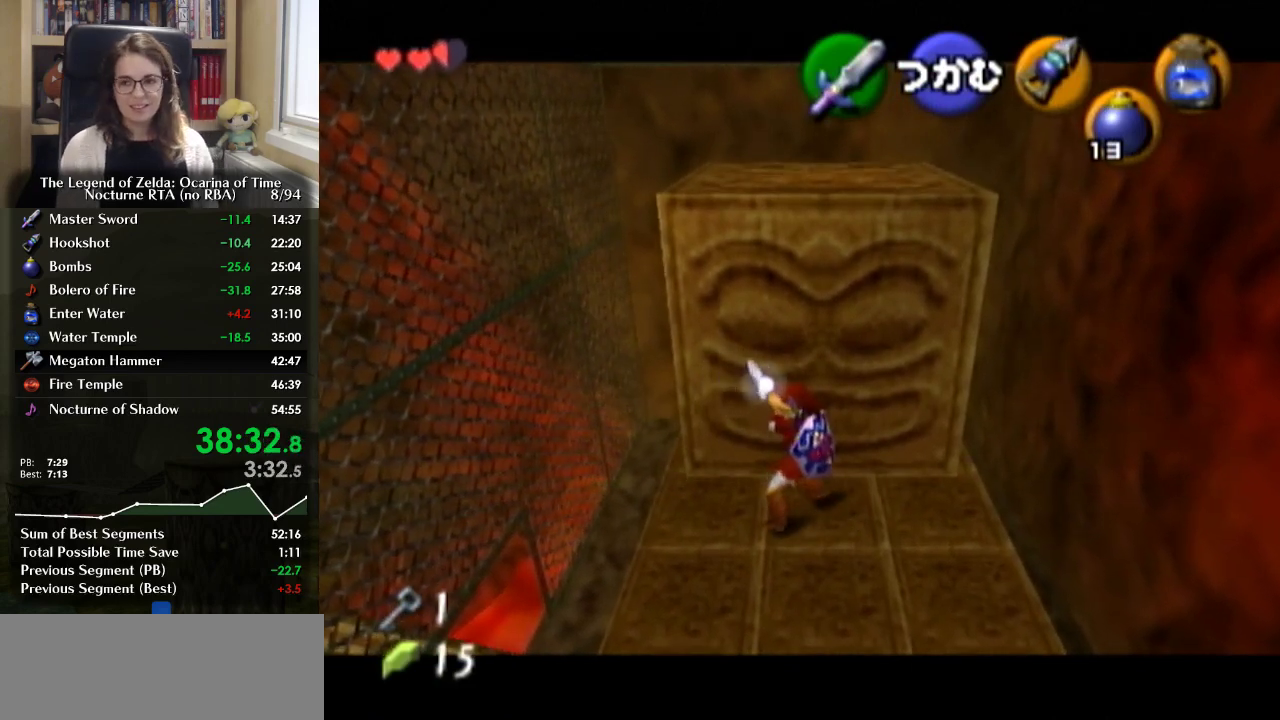
{"buttons": ["A"], "left_stick": "up", "right_stick": "center", "events": []}
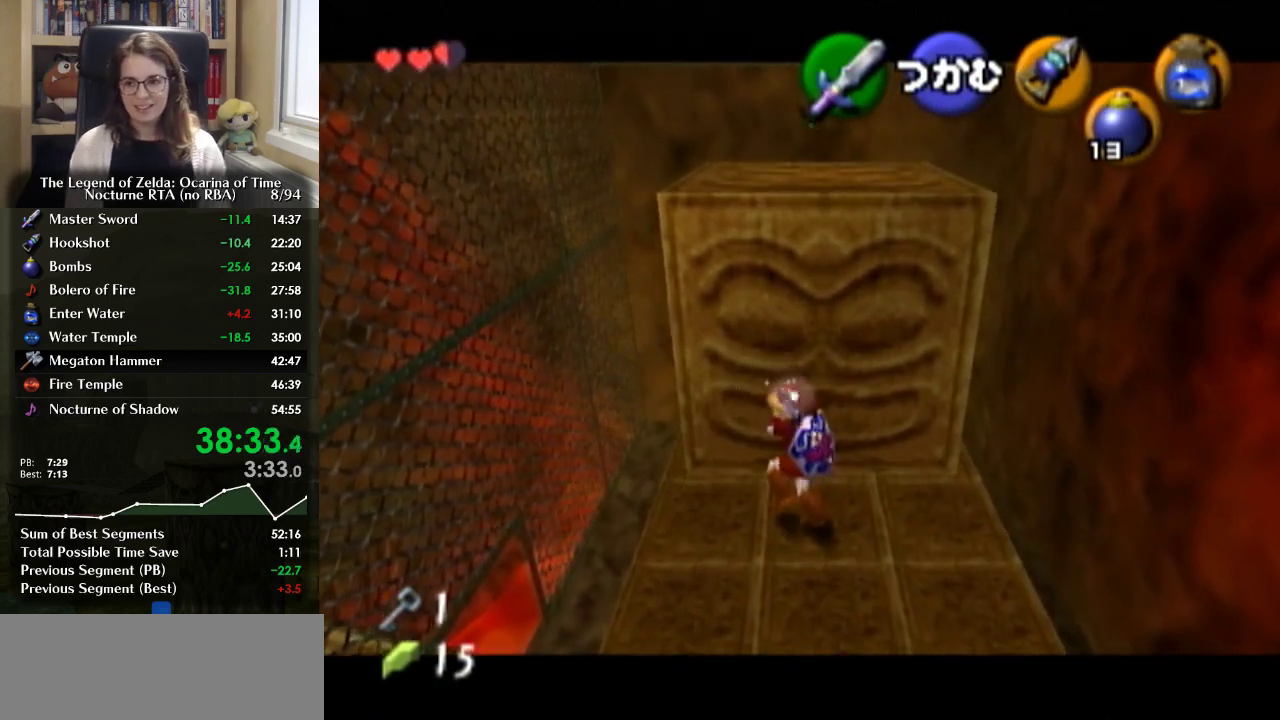
{"buttons": ["A"], "left_stick": "up", "right_stick": "center", "events": []}
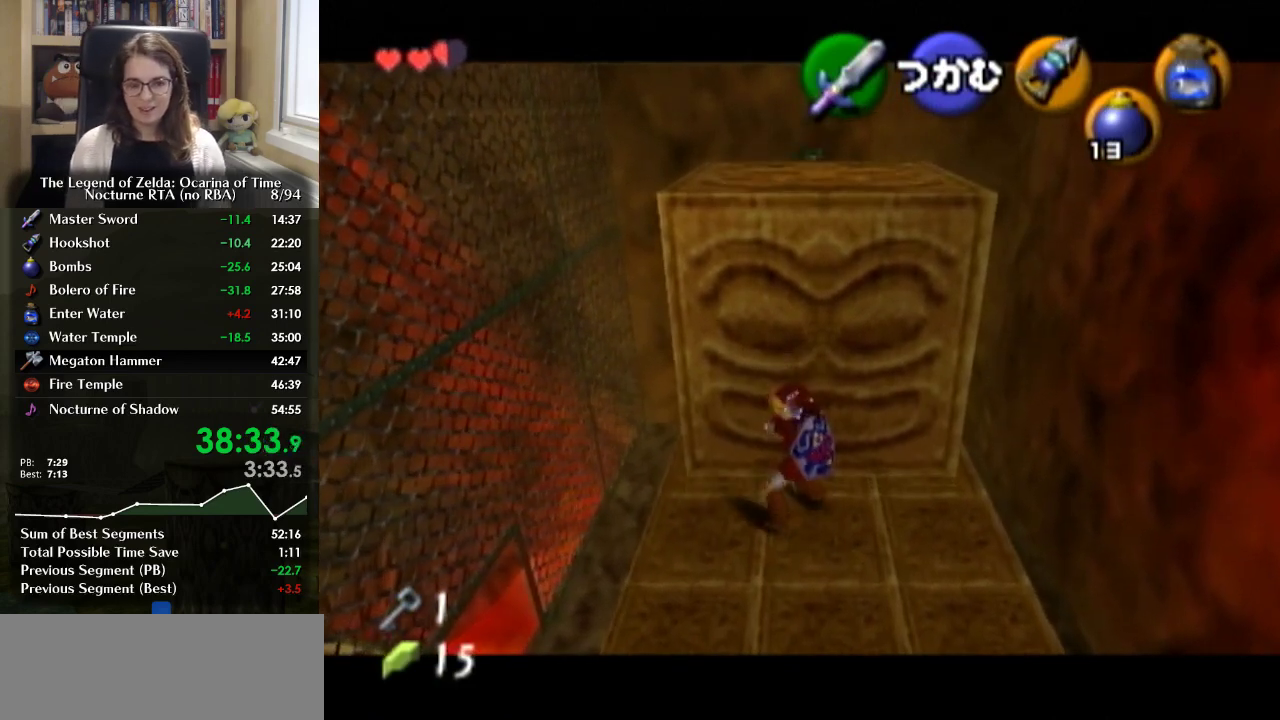
{"buttons": ["A"], "left_stick": "up", "right_stick": "center", "events": []}
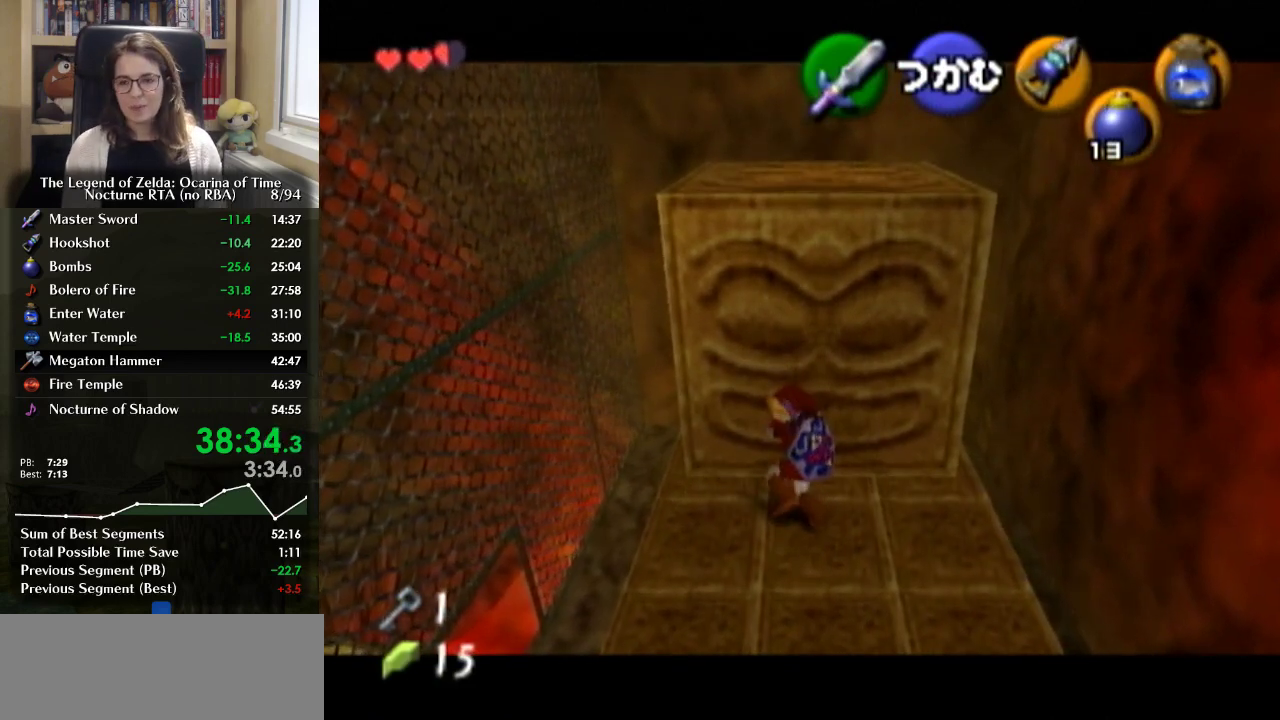
{"buttons": ["A"], "left_stick": "up", "right_stick": "center", "events": []}
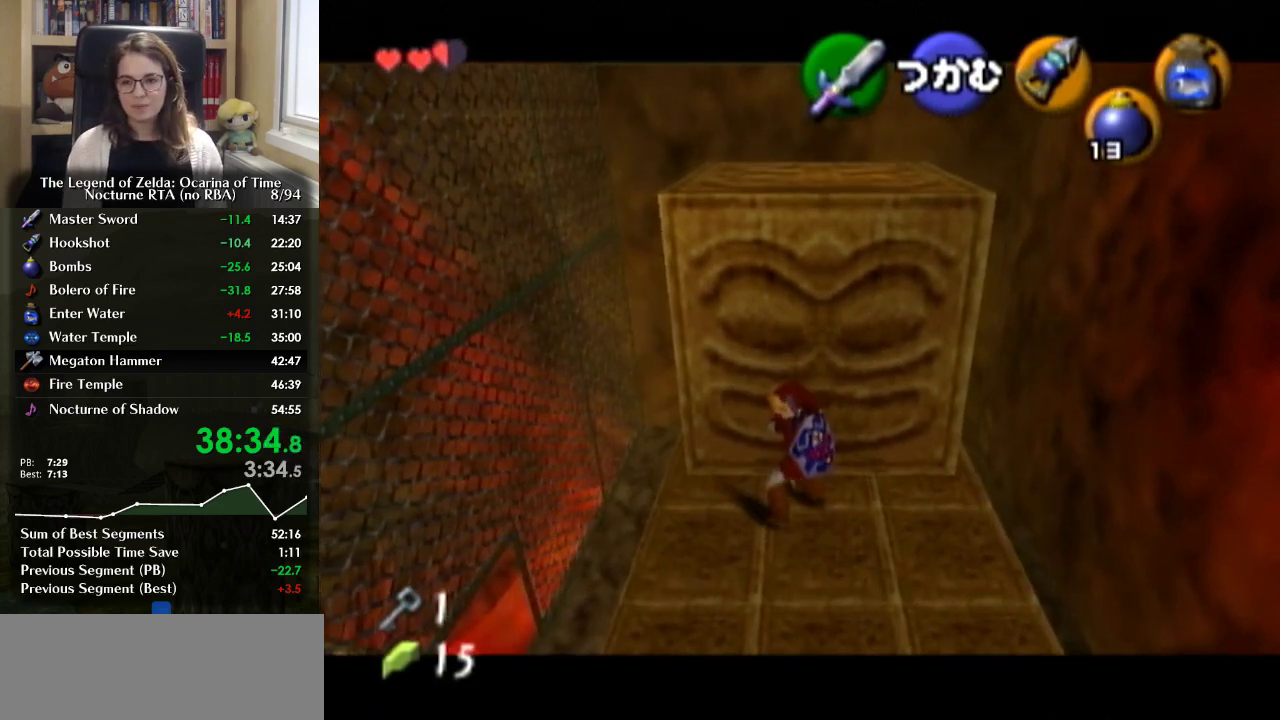
{"buttons": ["A"], "left_stick": "up", "right_stick": "center", "events": []}
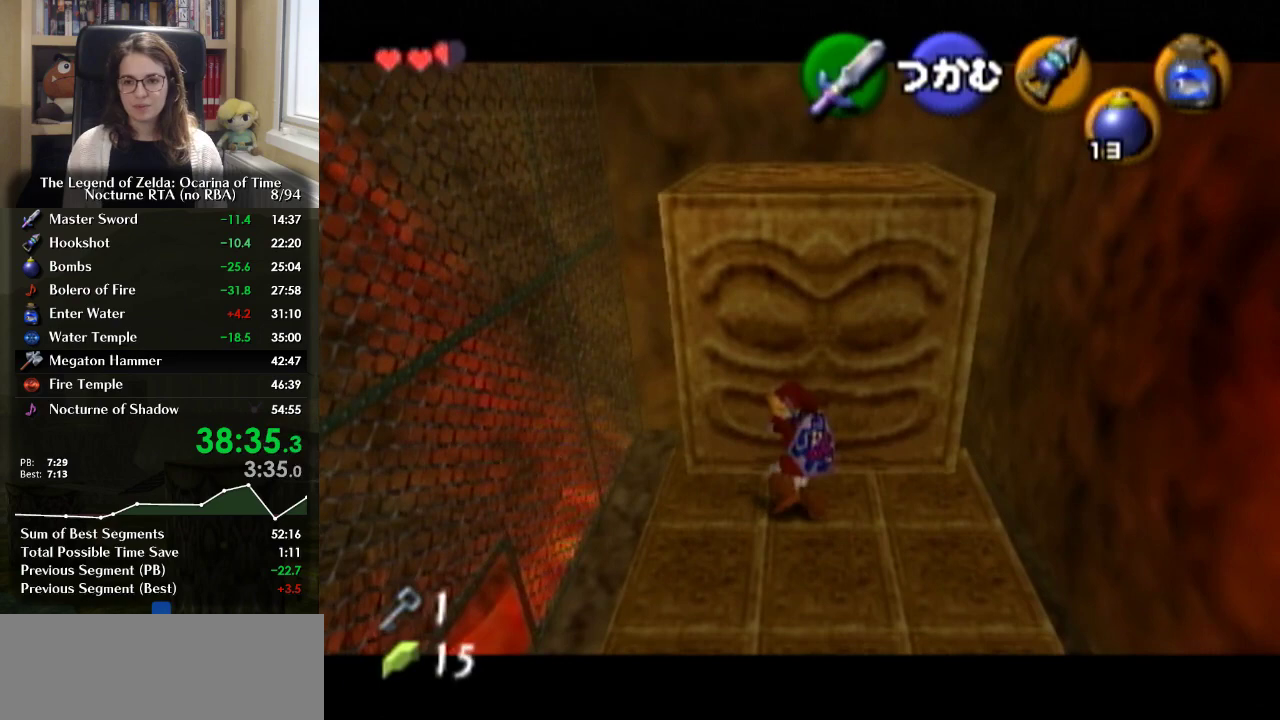
{"buttons": ["A"], "left_stick": "up", "right_stick": "center", "events": []}
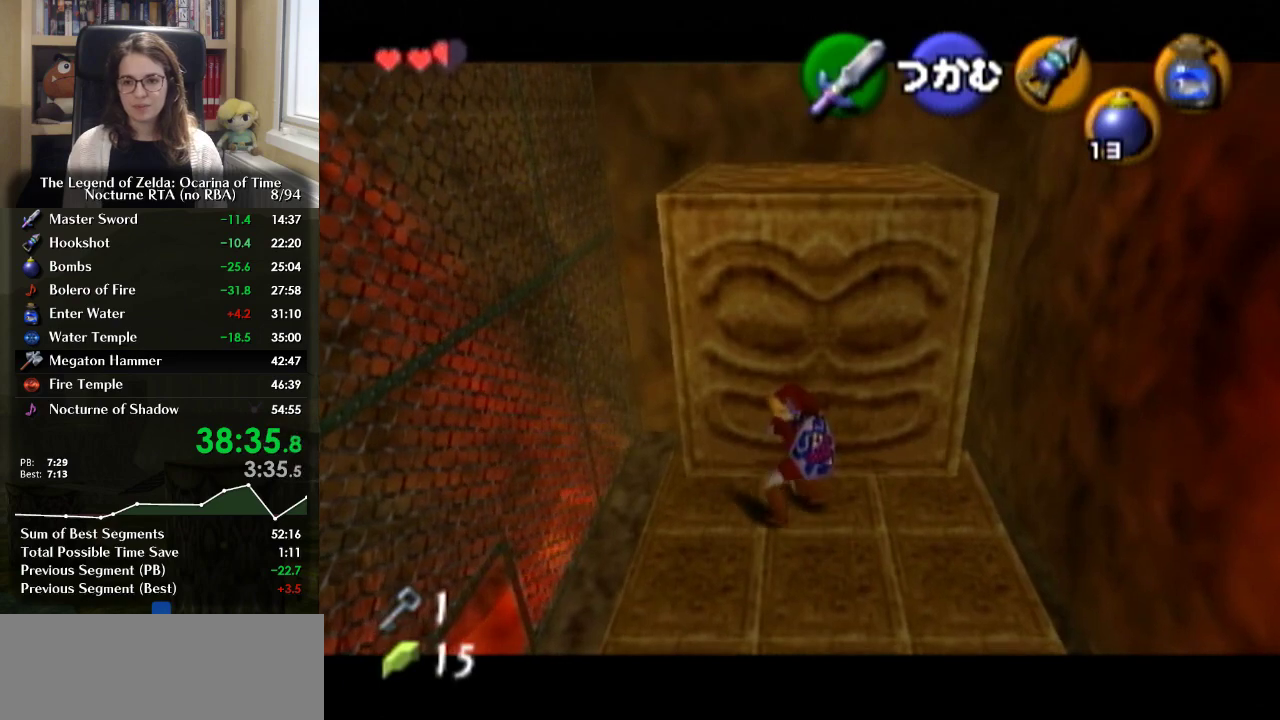
{"buttons": [], "left_stick": "up", "right_stick": "center", "events": [[500, "A", "up"]]}